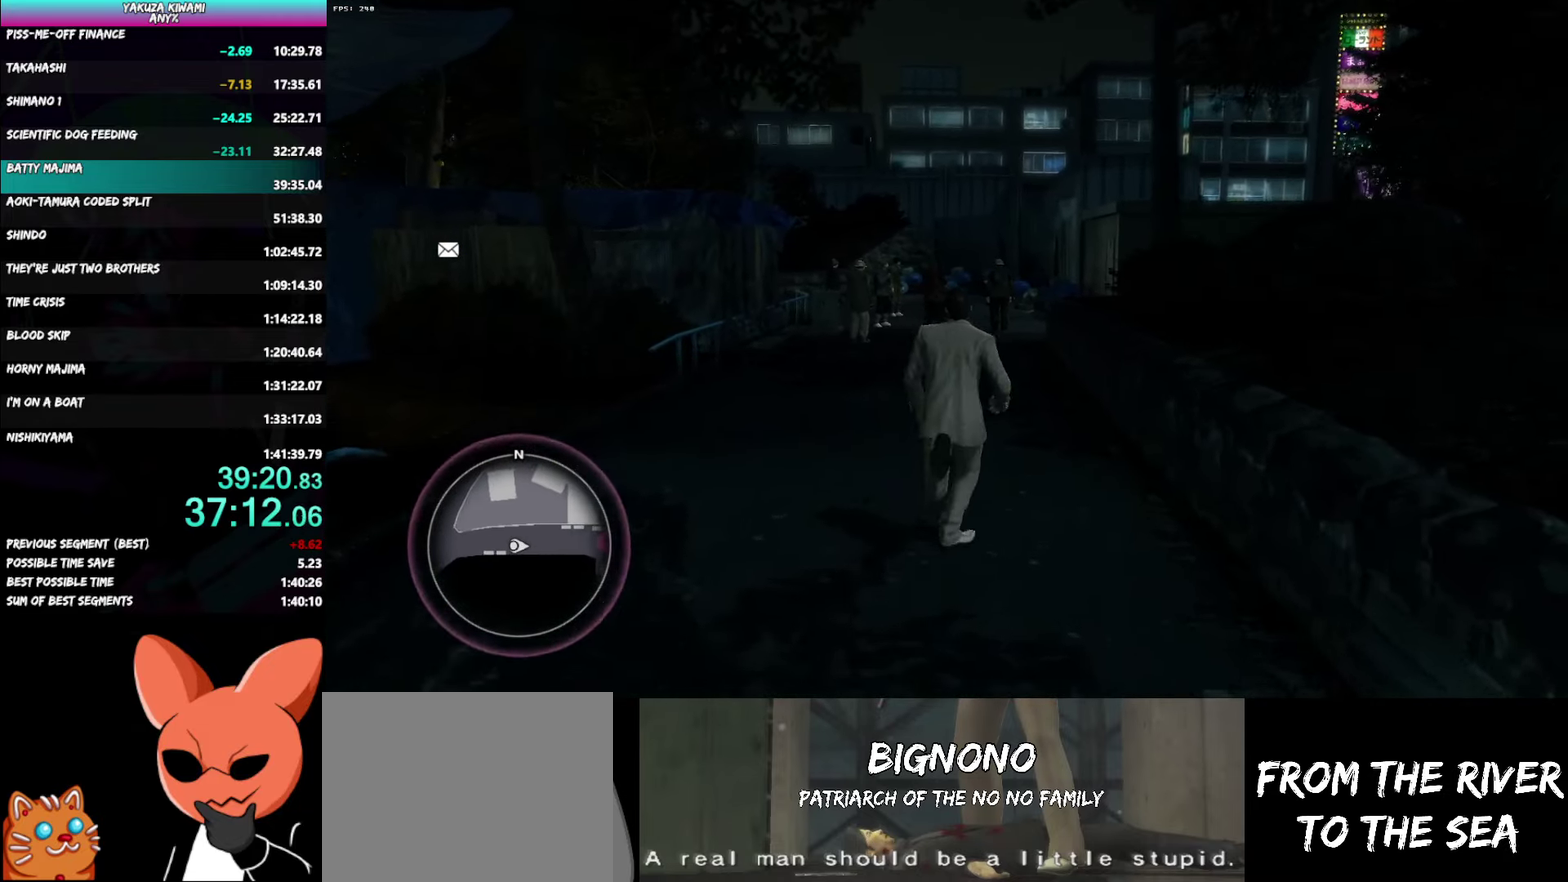
Gameplay with a controller (Xbox layout); each line is a JSON object with the inputs held at the frame after it. "events" lists button and stick changes between this image and that frame as [ms after this image, input, new state], when the widget could be followed in between. Not read: START.
{"buttons": ["A"], "left_stick": "up", "right_stick": "left"}
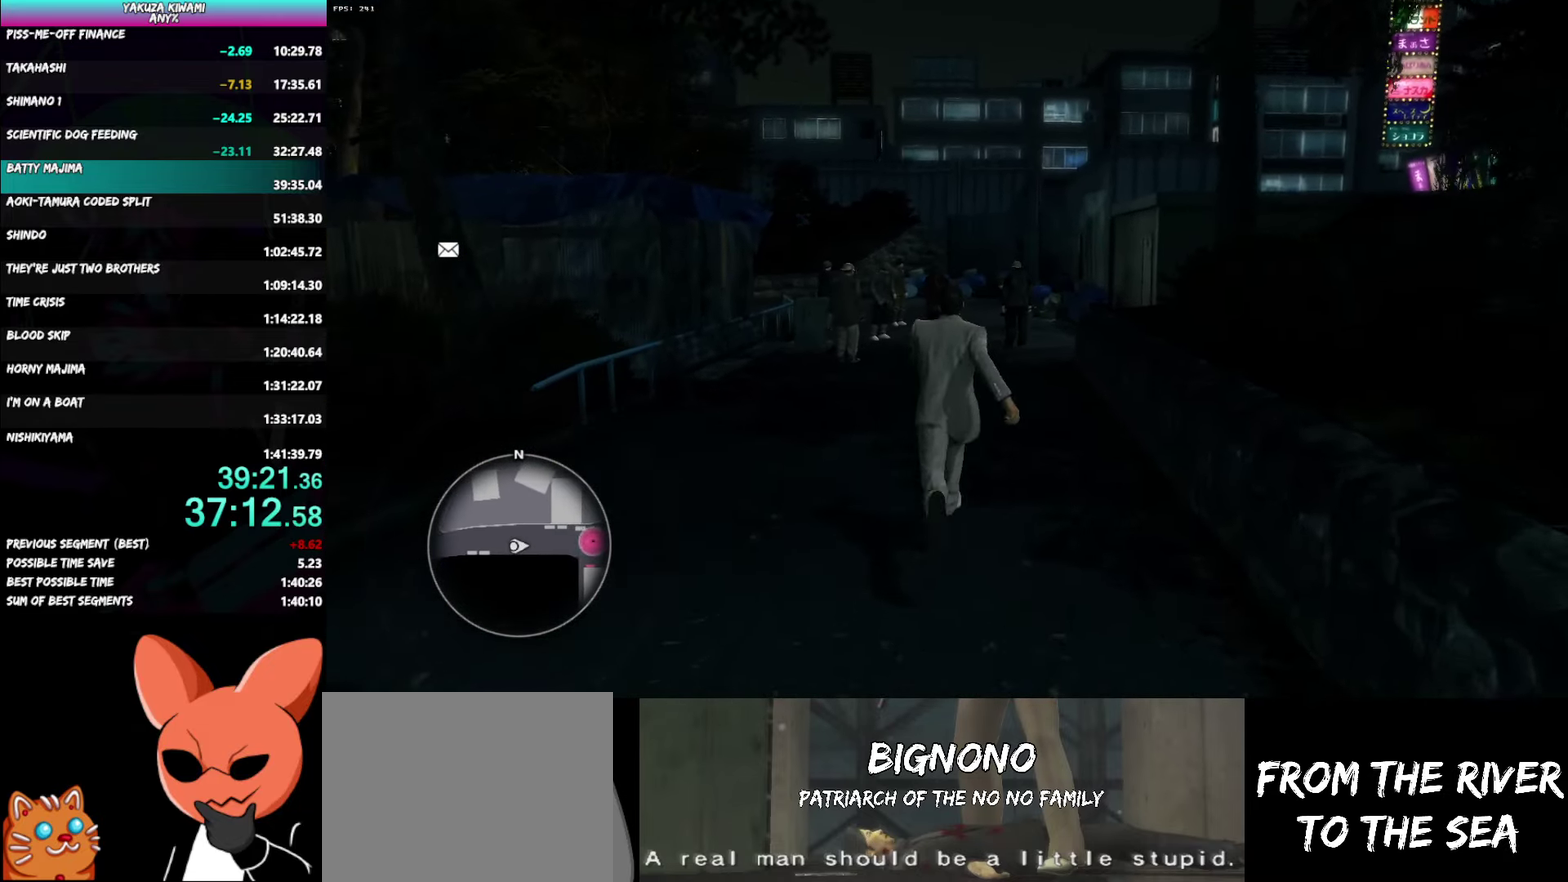
{"buttons": ["A"], "left_stick": "up", "right_stick": "center"}
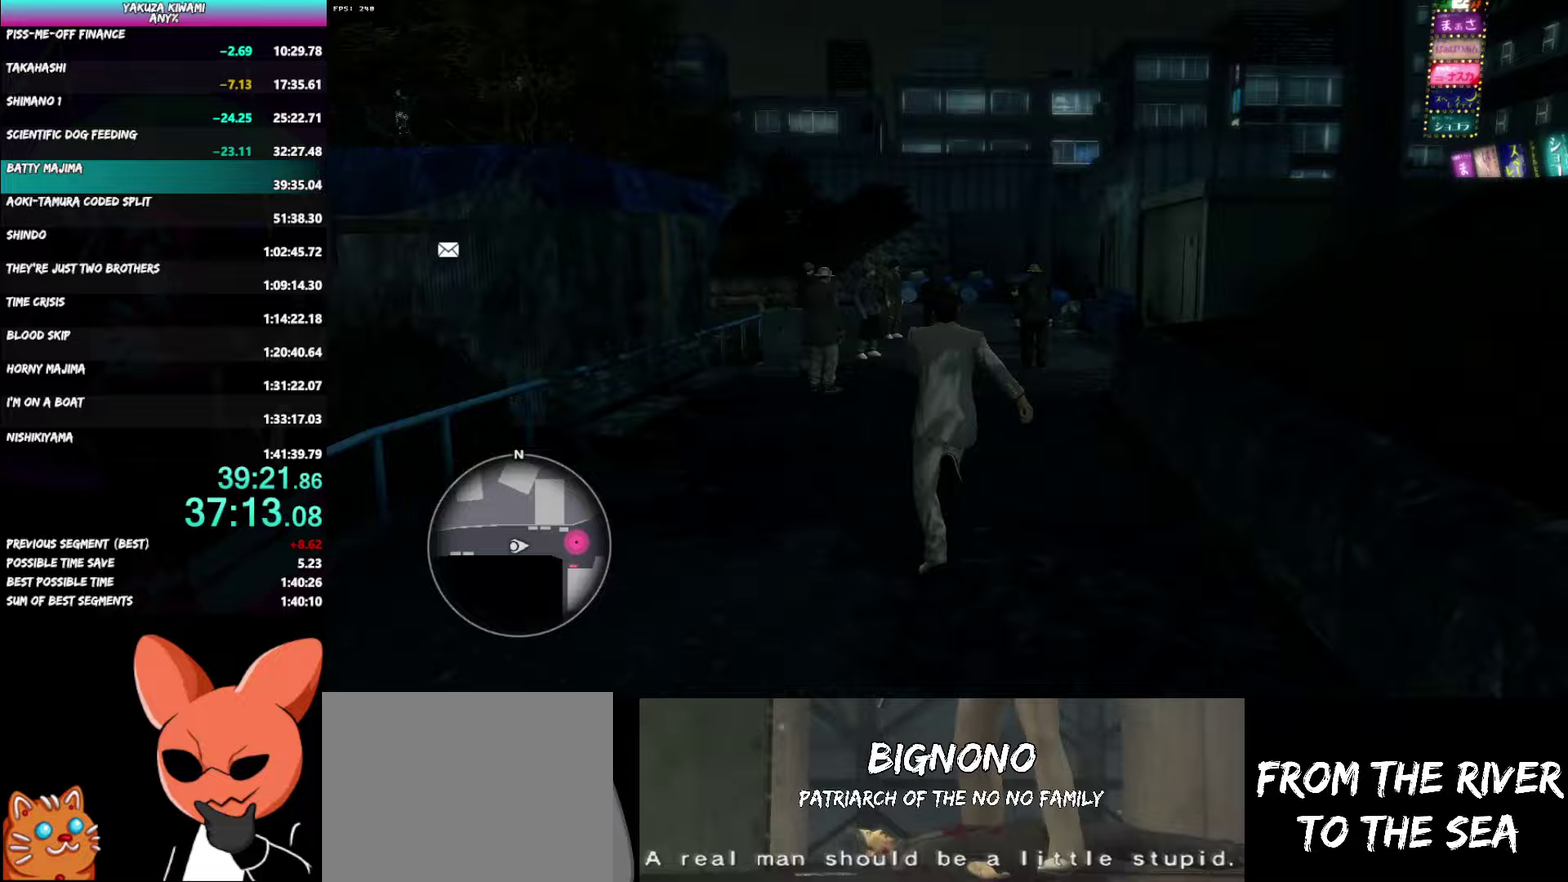
{"buttons": [], "left_stick": "up", "right_stick": "center"}
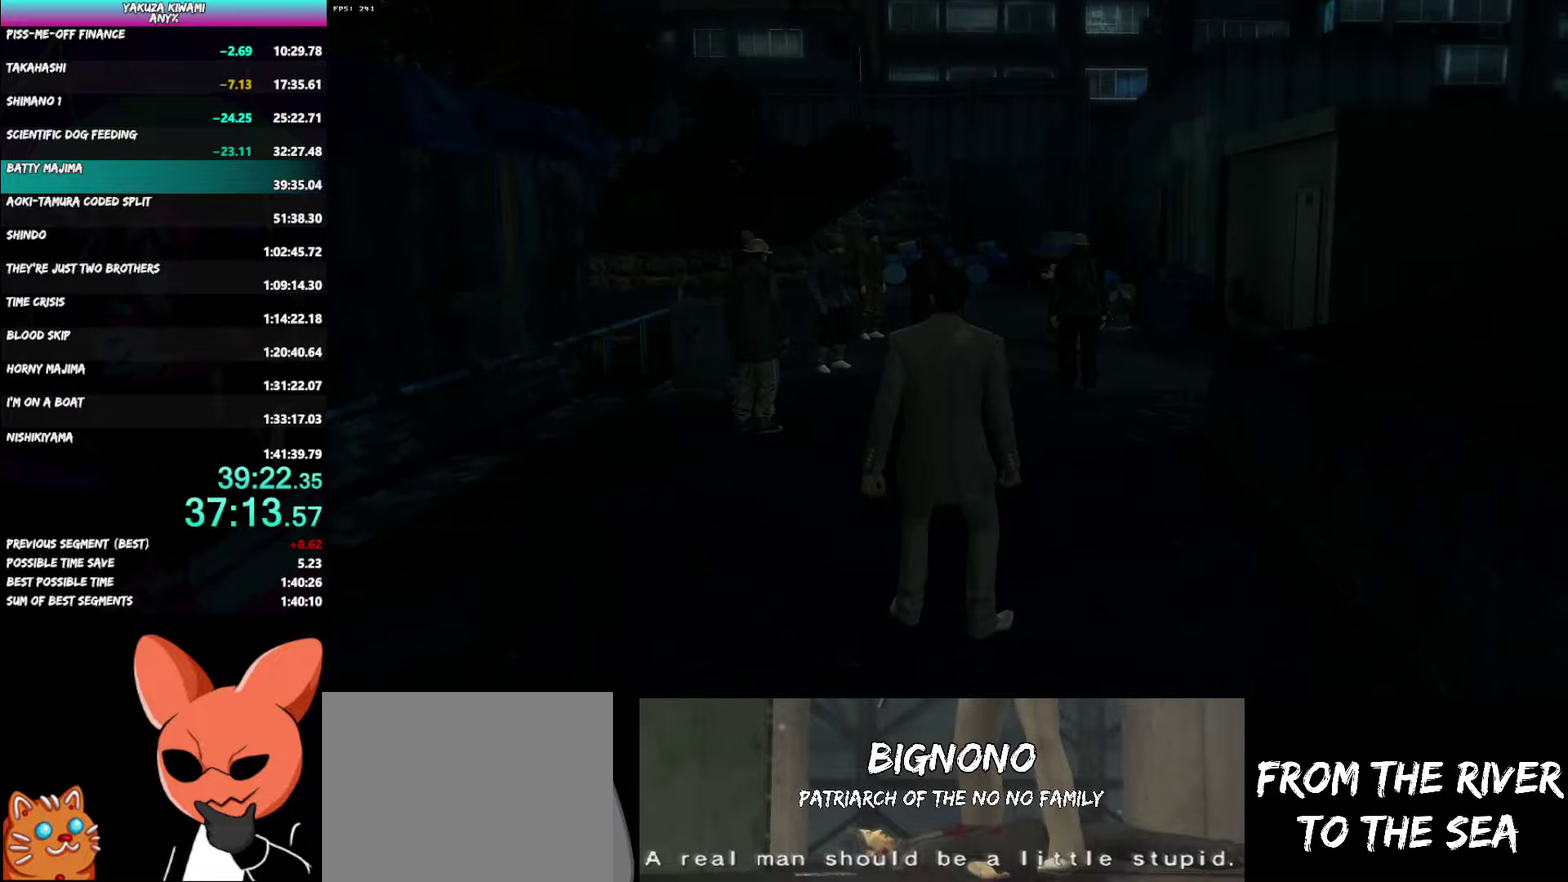
{"buttons": [], "left_stick": "center", "right_stick": "center"}
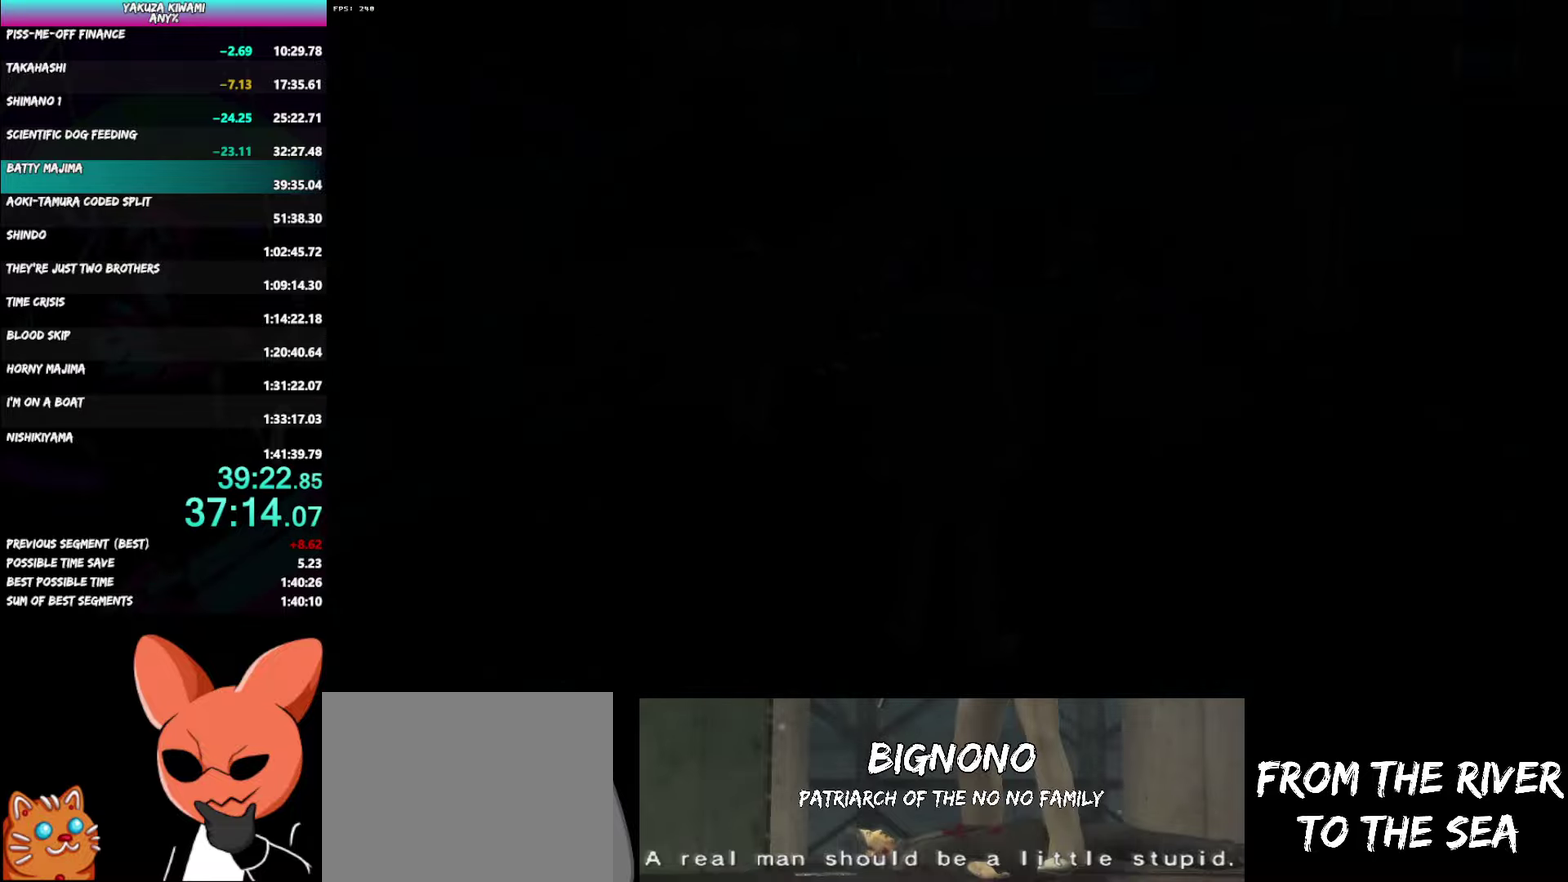
{"buttons": [], "left_stick": "center", "right_stick": "center", "events": []}
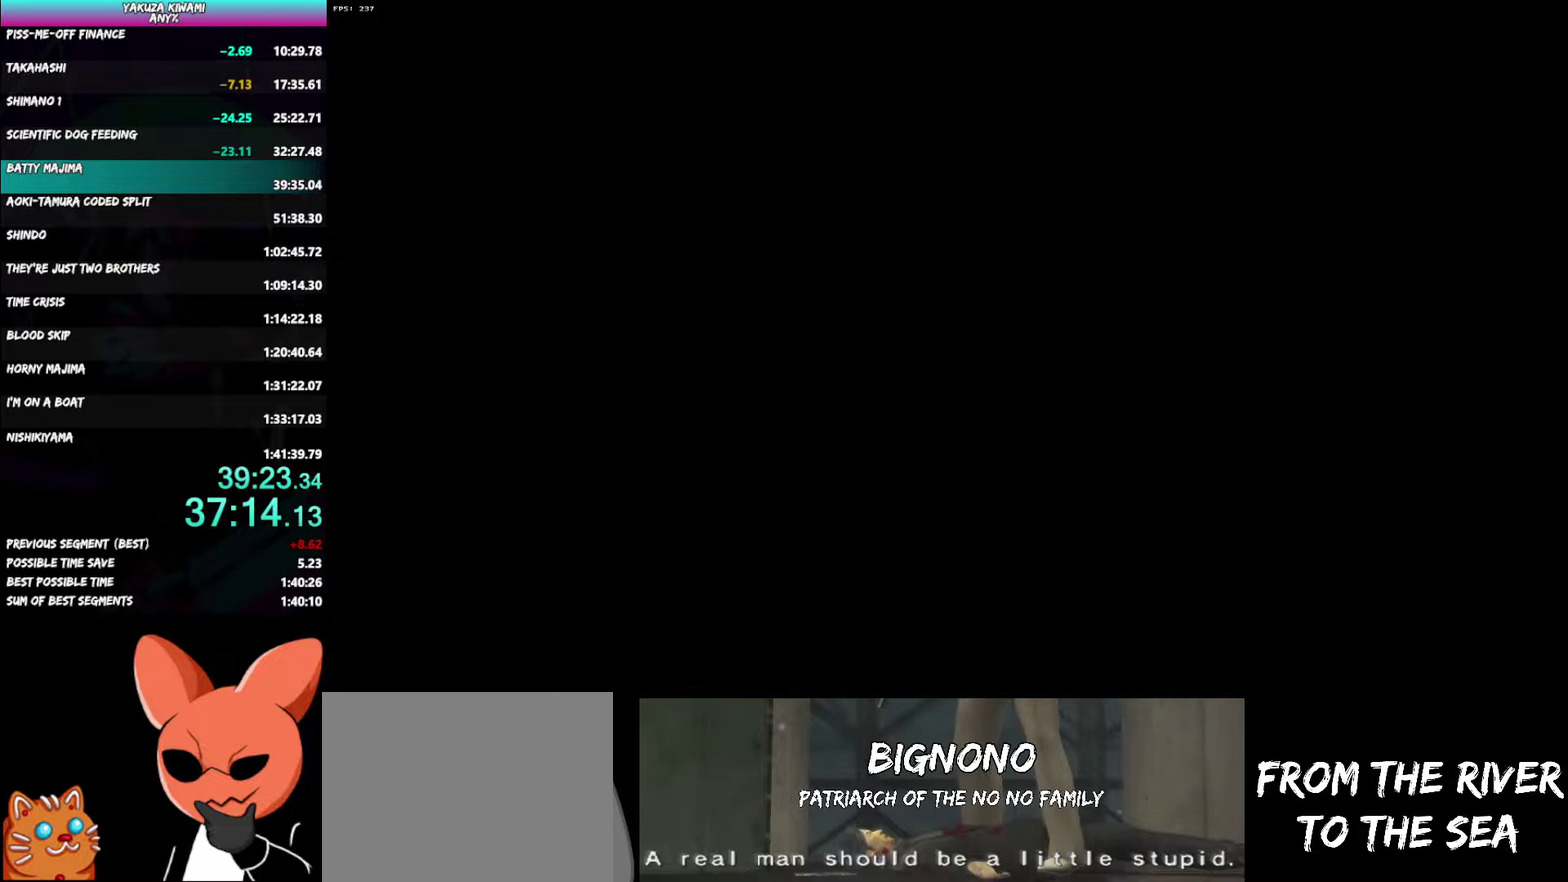
{"buttons": ["DPAD_LEFT"], "left_stick": "center", "right_stick": "center", "events": [[100, "DPAD_LEFT", "down"], [333, "A", "down"], [383, "A", "up"]]}
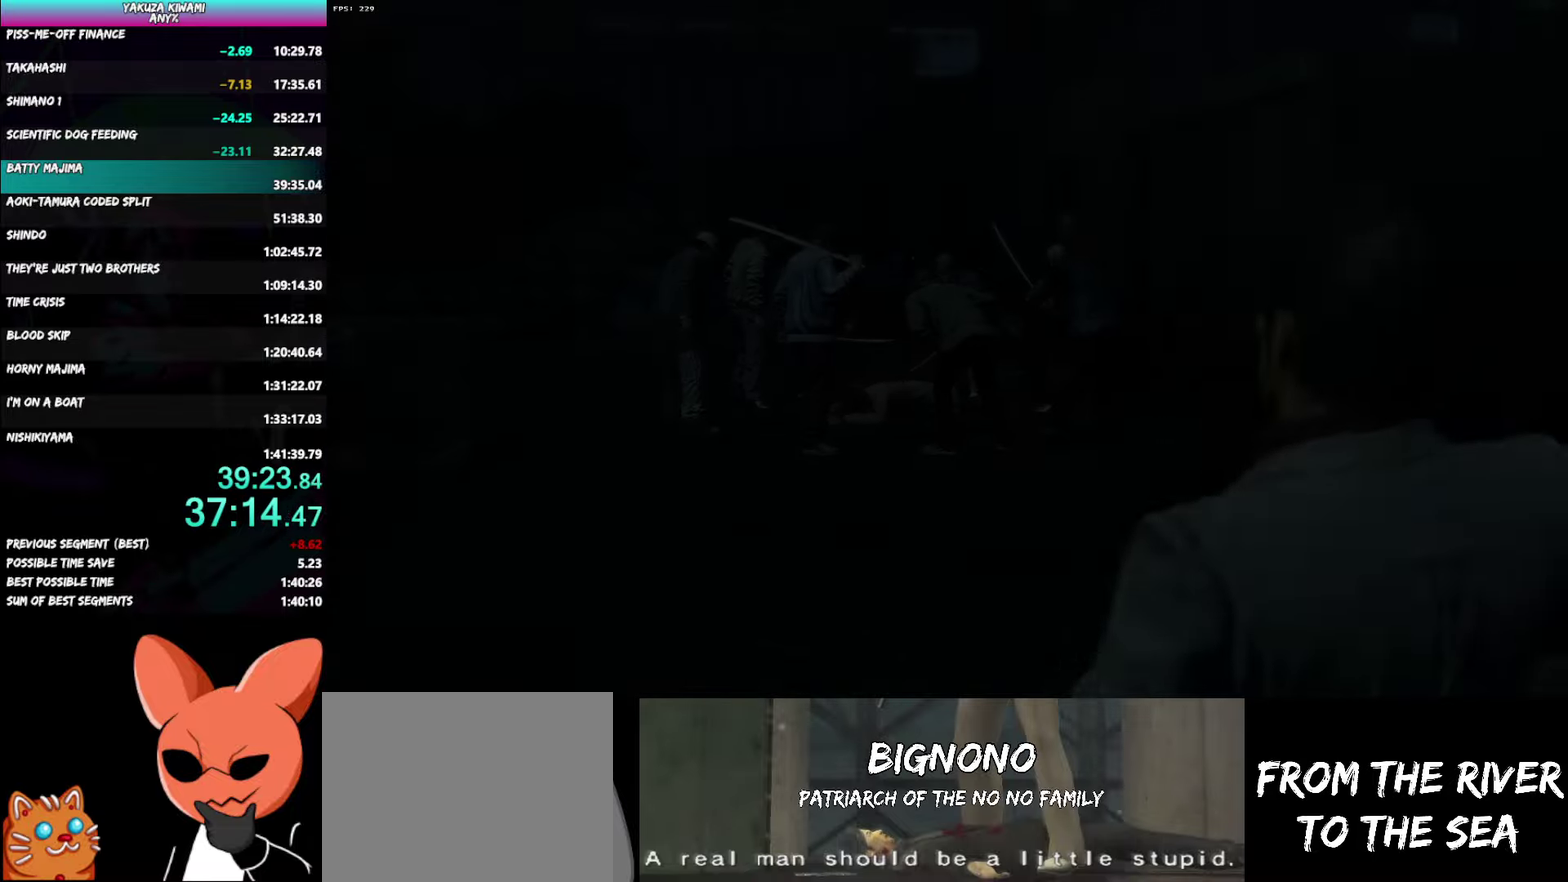
{"buttons": ["DPAD_LEFT"], "left_stick": "center", "right_stick": "center", "events": [[300, "A", "down"], [350, "A", "up"], [417, "A", "down"], [467, "A", "up"]]}
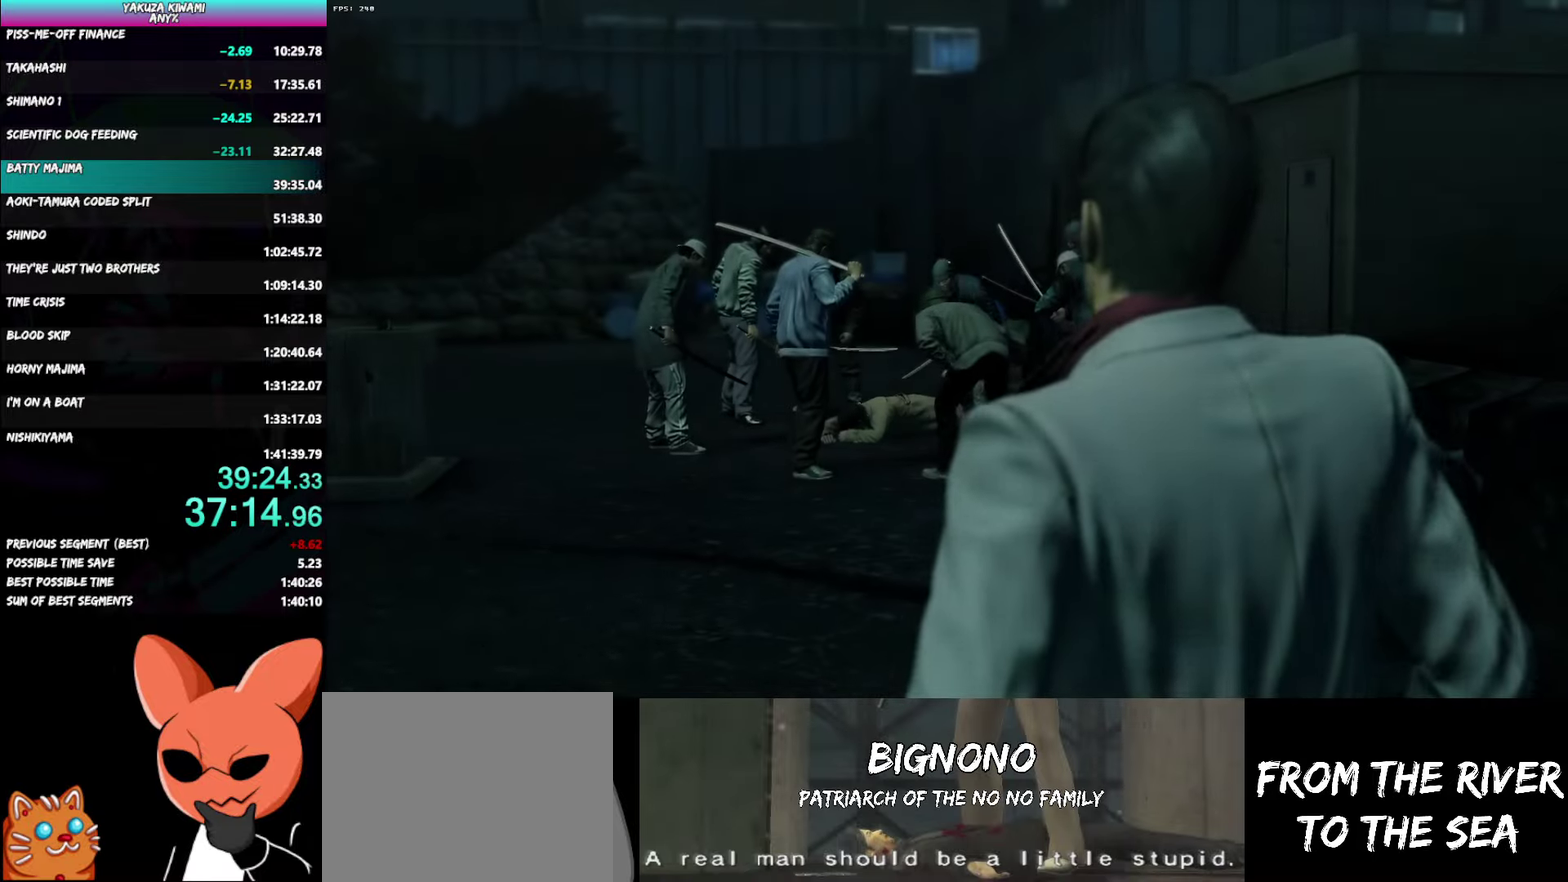
{"buttons": ["A", "DPAD_LEFT"], "left_stick": "center", "right_stick": "center", "events": [[50, "A", "down"], [100, "A", "up"], [367, "A", "down"], [417, "A", "up"], [467, "A", "down"]]}
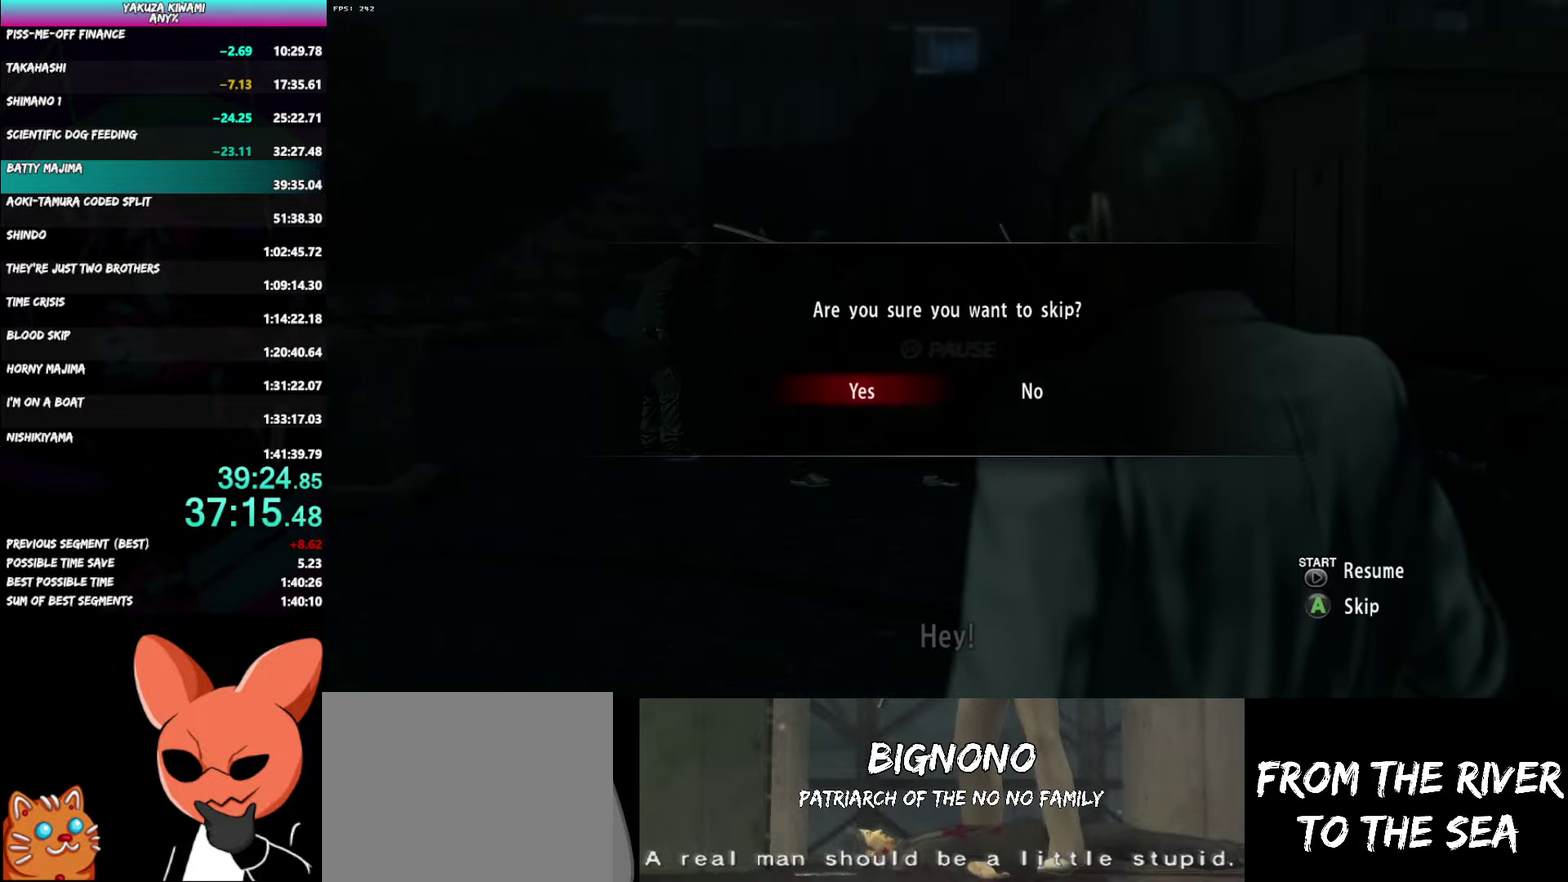
{"buttons": [], "left_stick": "center", "right_stick": "center", "events": [[33, "A", "up"], [283, "DPAD_LEFT", "up"]]}
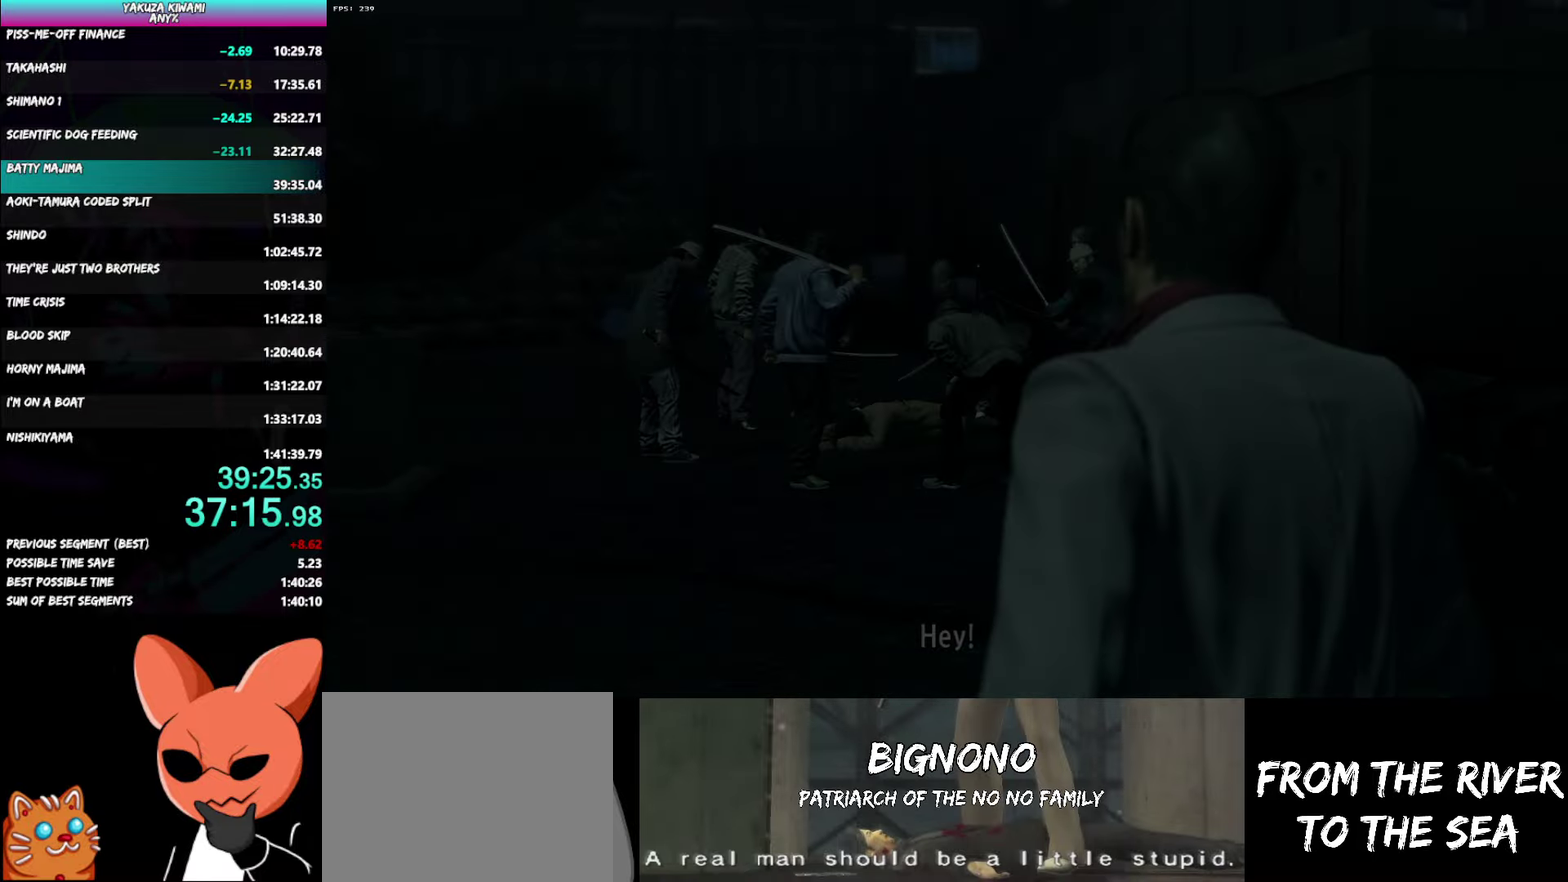
{"buttons": [], "left_stick": "center", "right_stick": "center", "events": []}
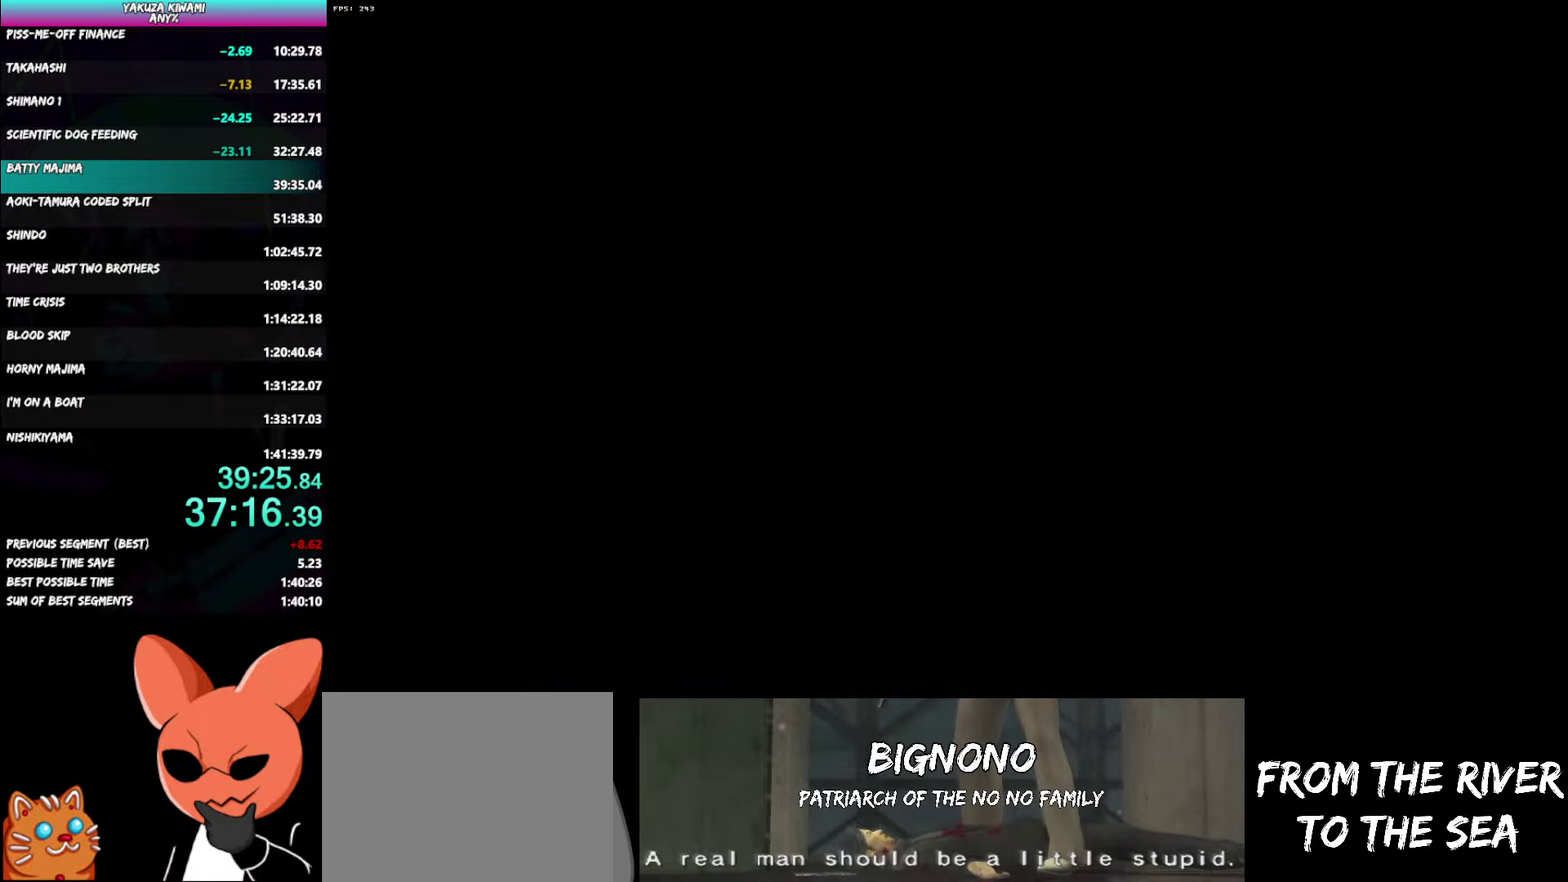
{"buttons": [], "left_stick": "center", "right_stick": "center", "events": []}
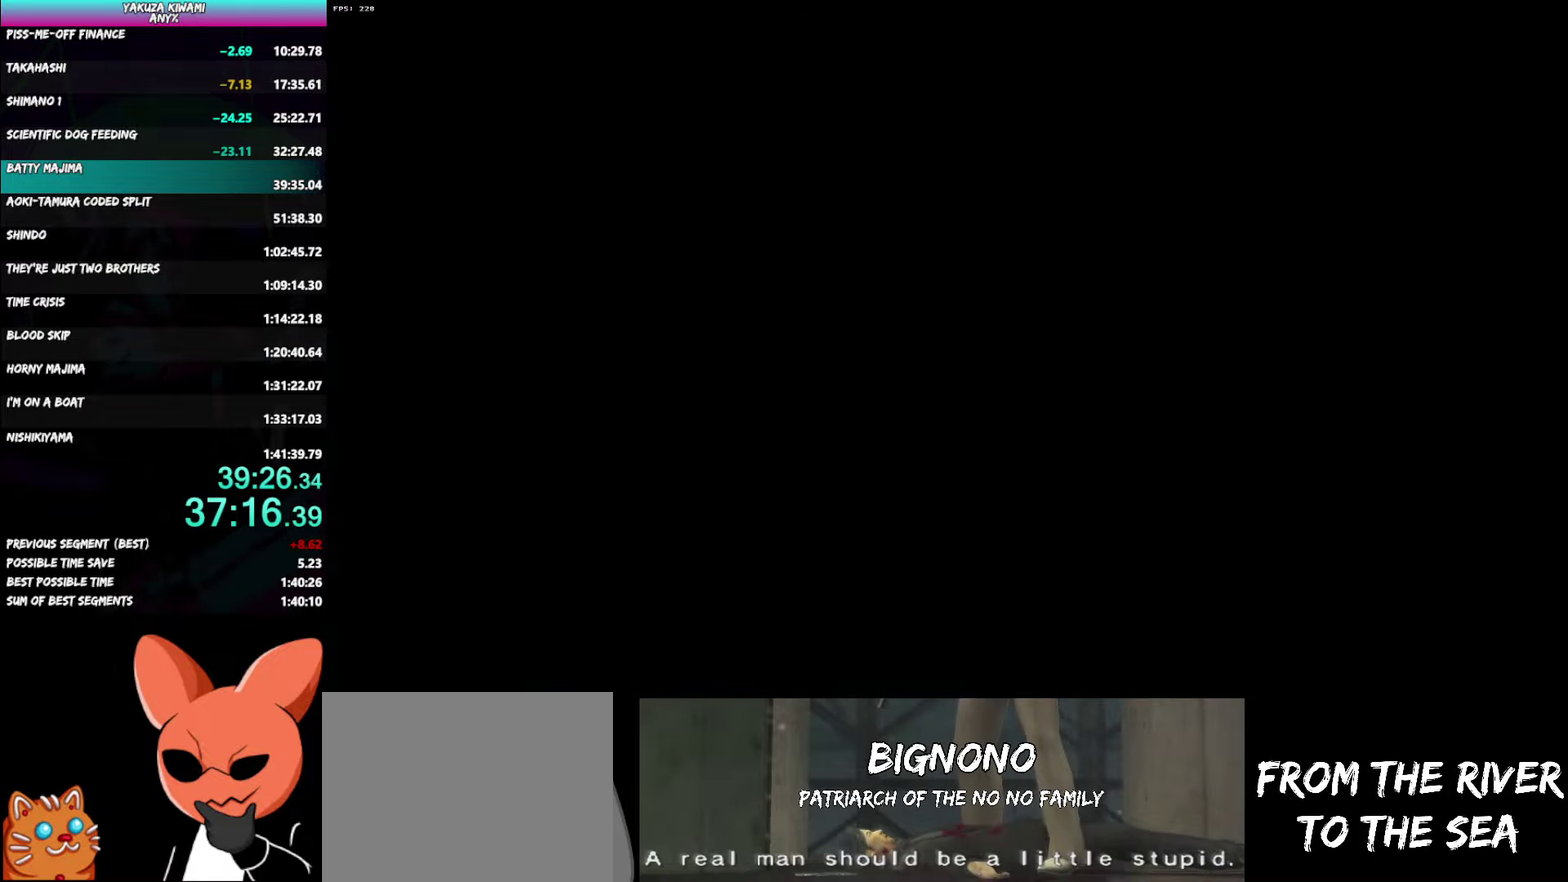
{"buttons": [], "left_stick": "center", "right_stick": "center", "events": []}
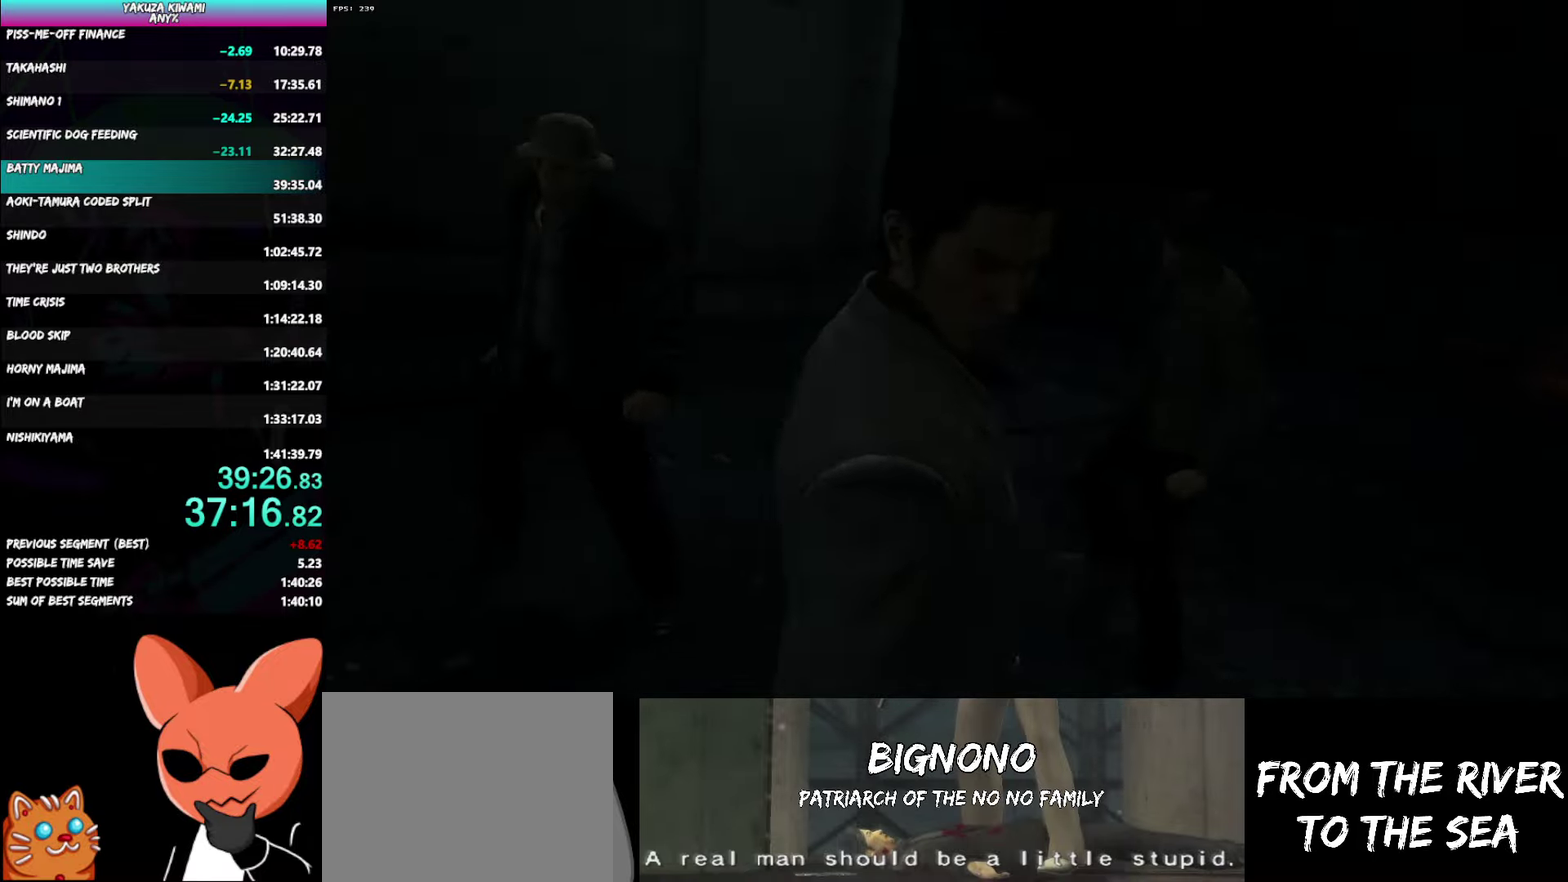
{"buttons": [], "left_stick": "center", "right_stick": "center", "events": []}
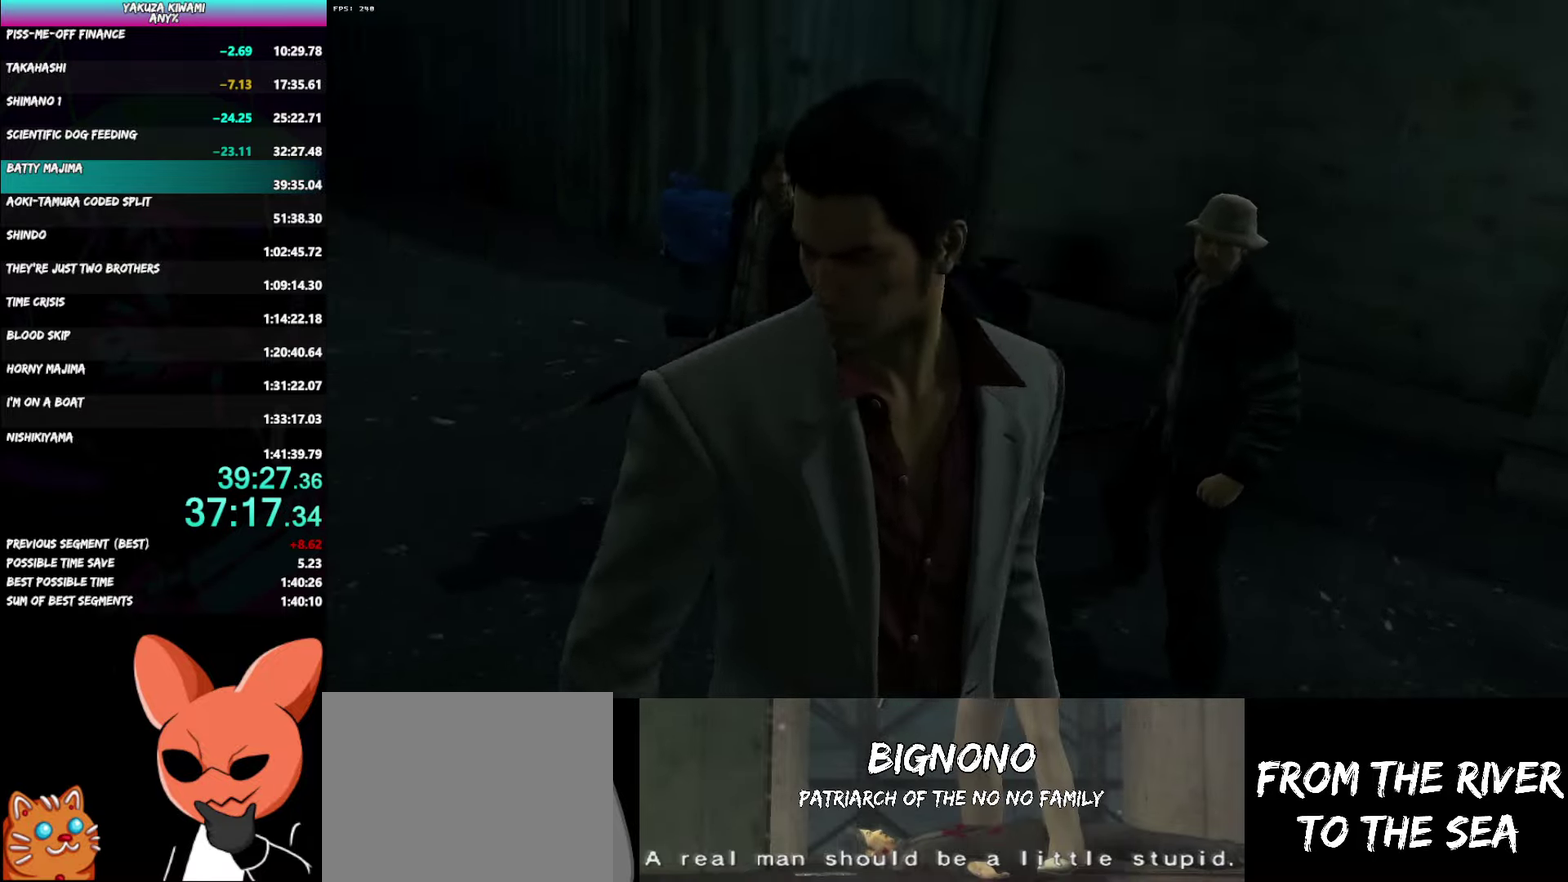
{"buttons": [], "left_stick": "center", "right_stick": "center", "events": []}
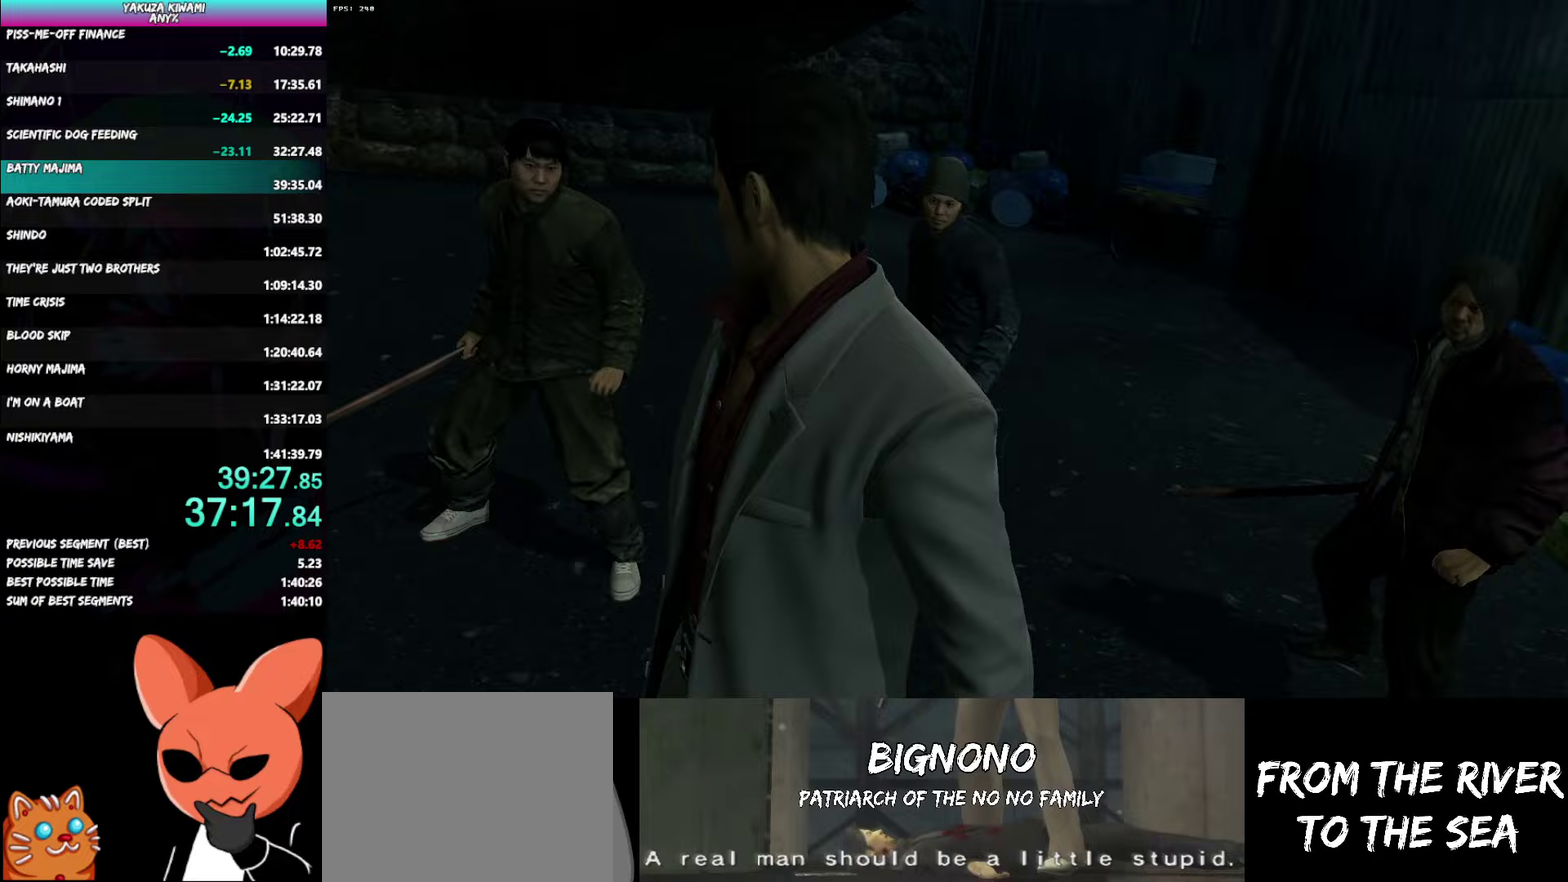
{"buttons": [], "left_stick": "center", "right_stick": "center", "events": []}
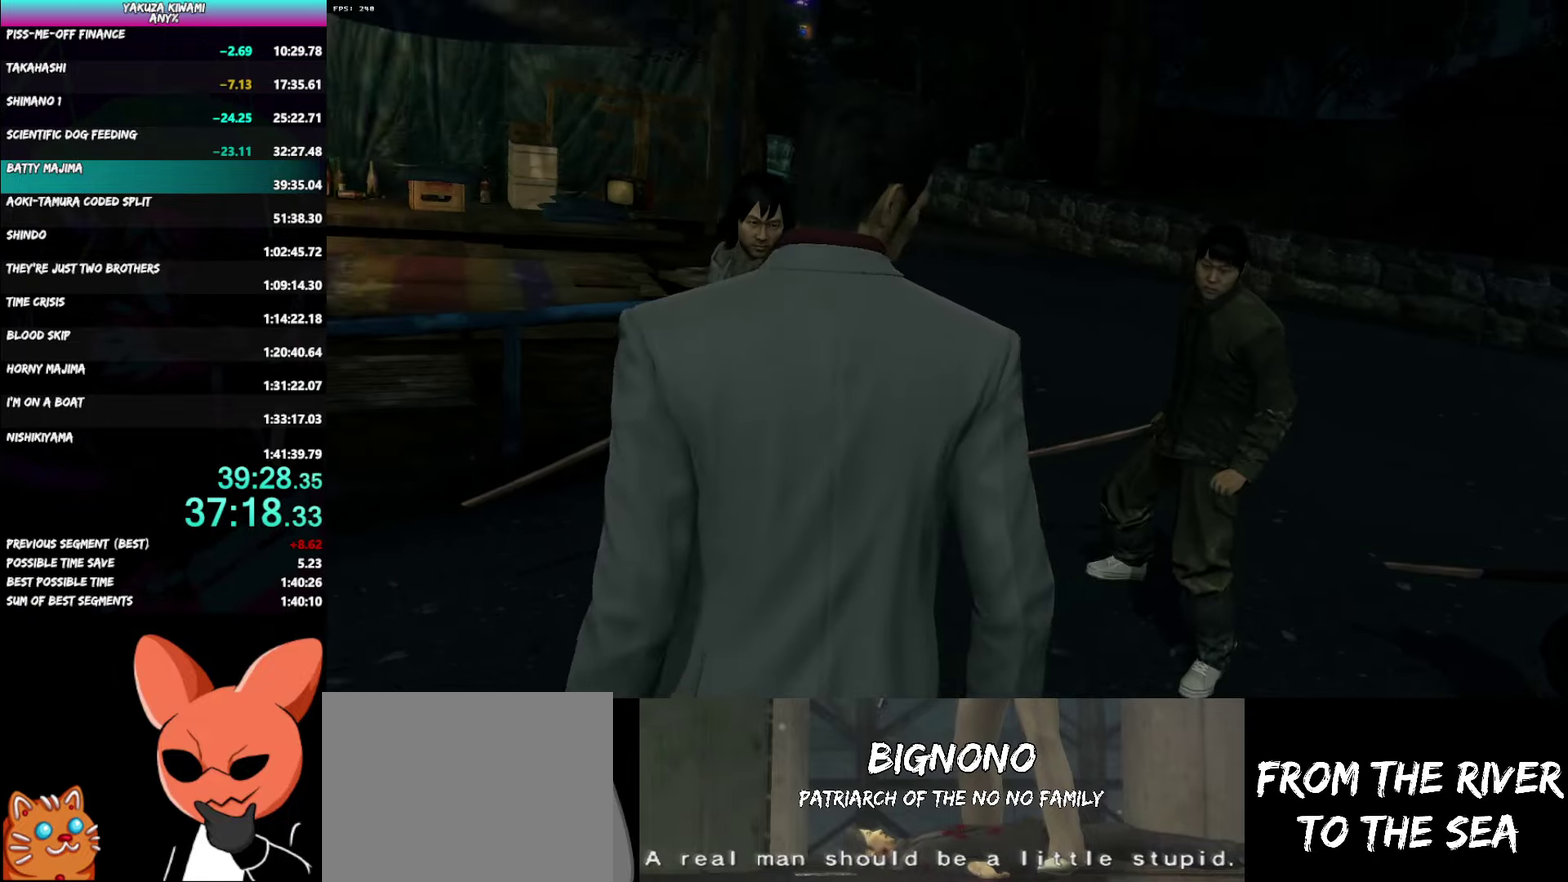
{"buttons": [], "left_stick": "center", "right_stick": "center", "events": []}
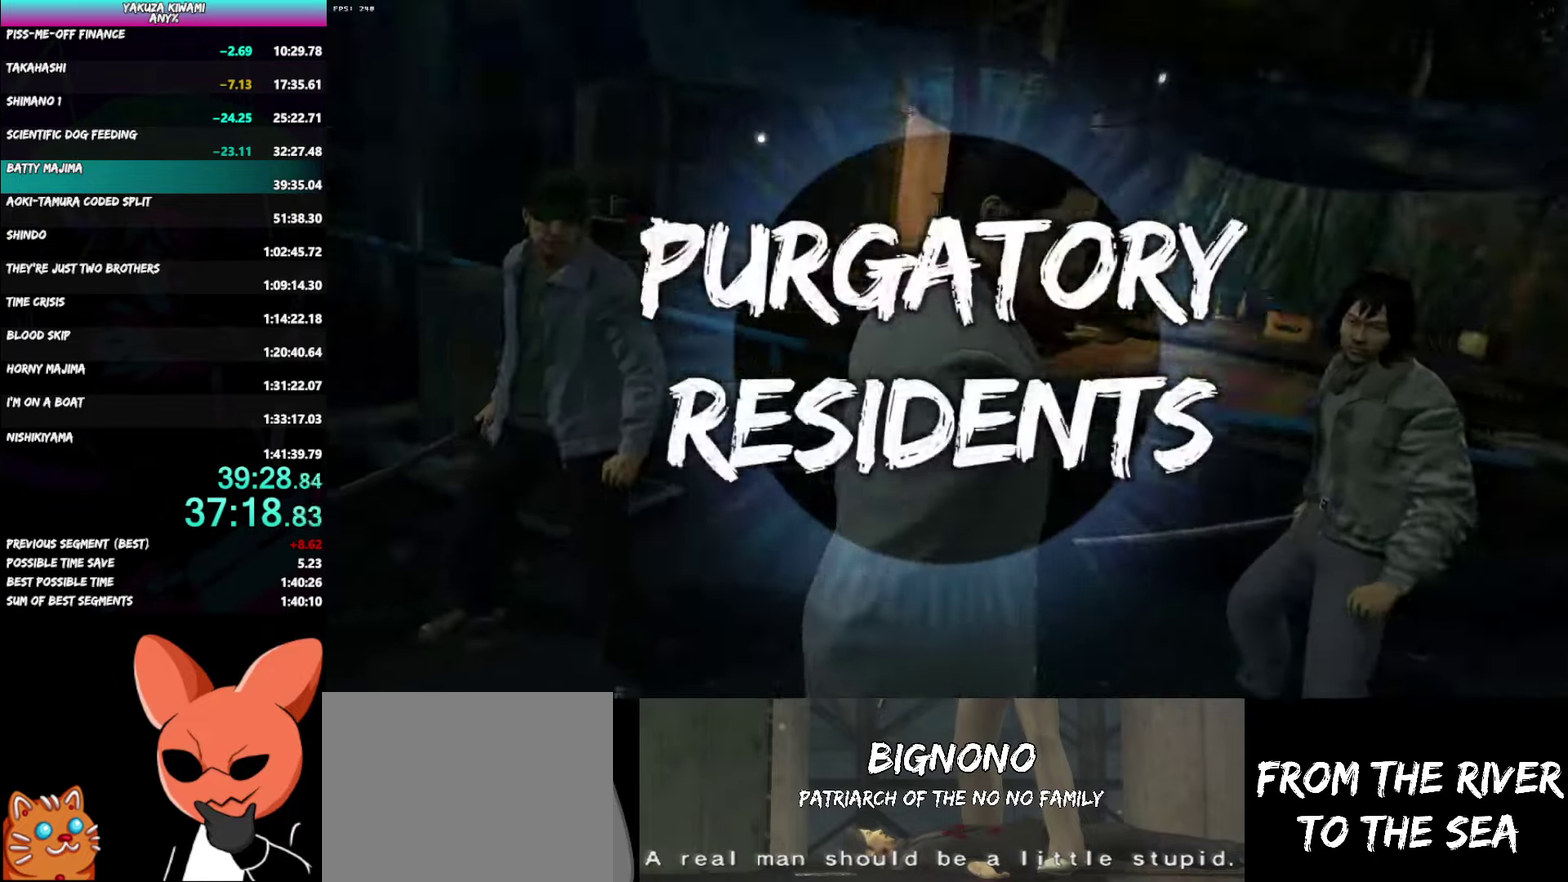
{"buttons": [], "left_stick": "center", "right_stick": "center", "events": []}
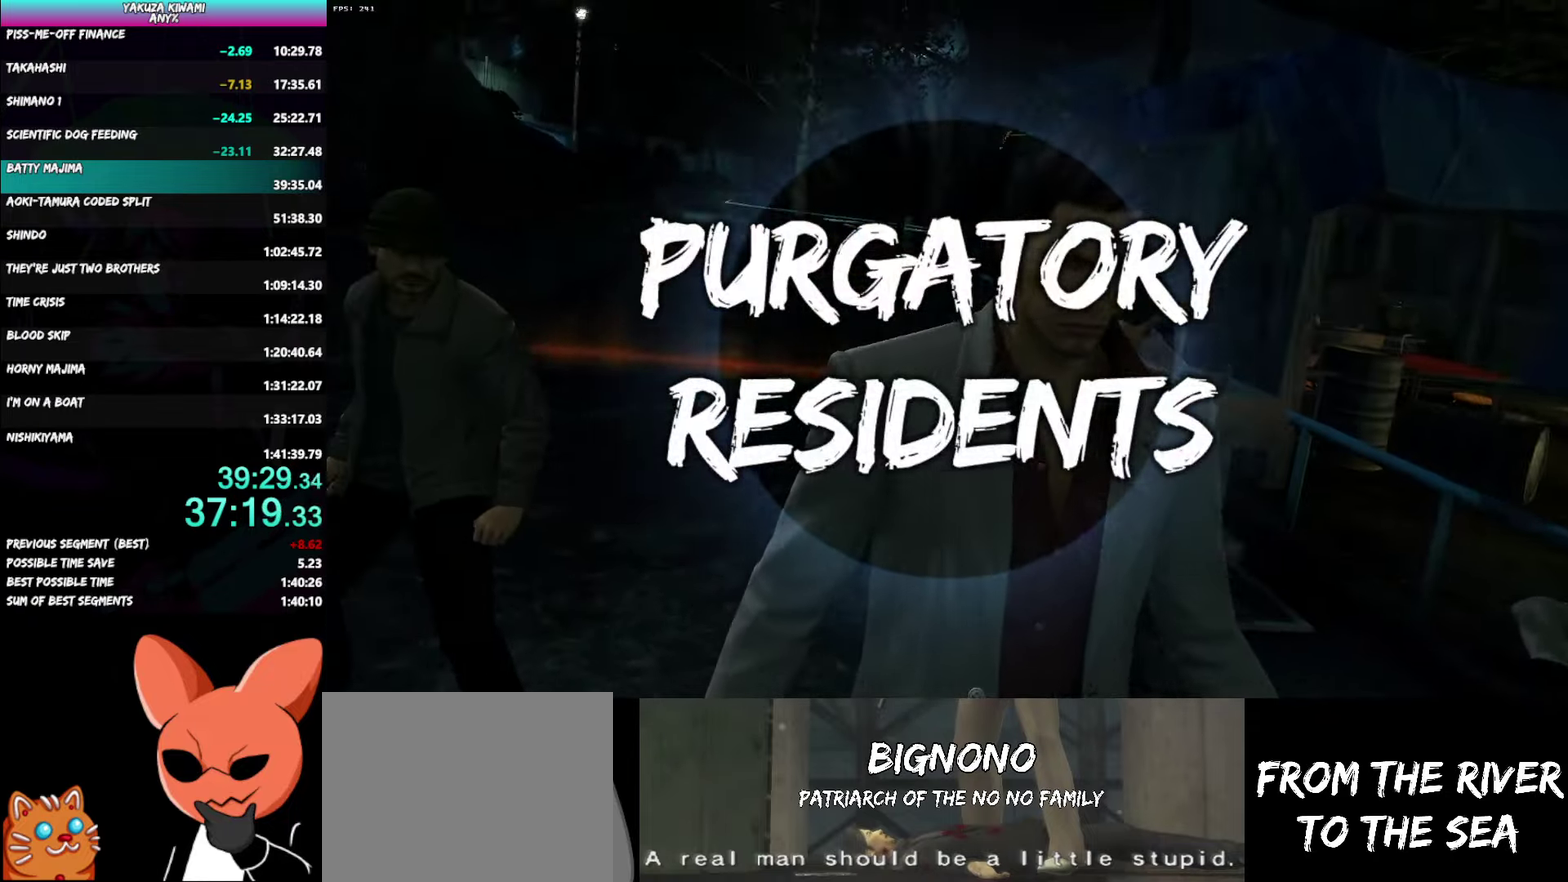
{"buttons": [], "left_stick": "center", "right_stick": "center", "events": []}
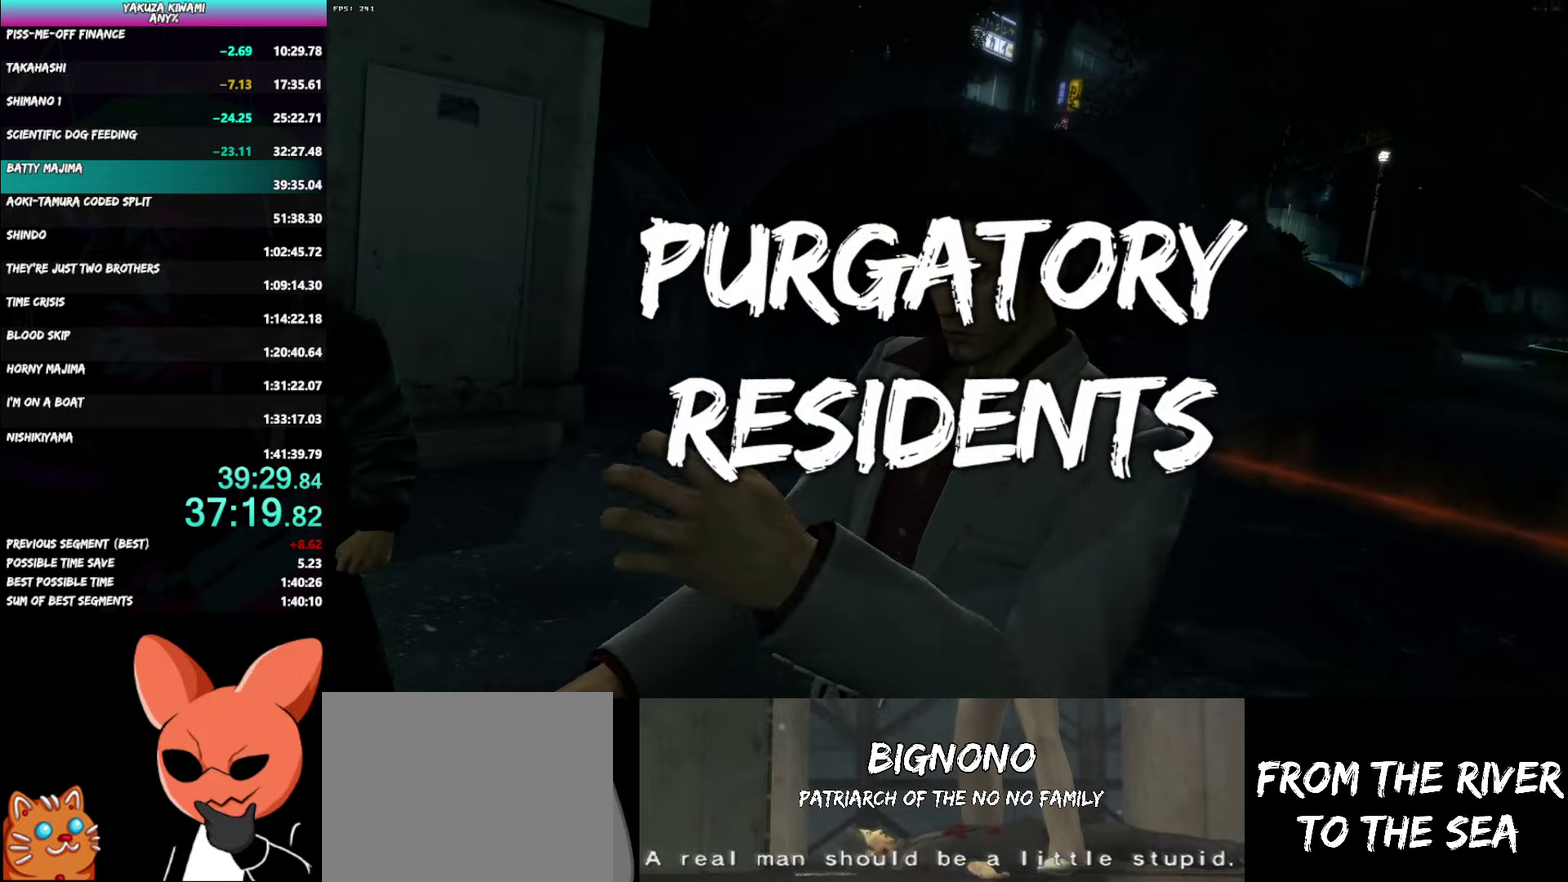
{"buttons": [], "left_stick": "left", "right_stick": "center", "events": [[383, "left_stick", "left"]]}